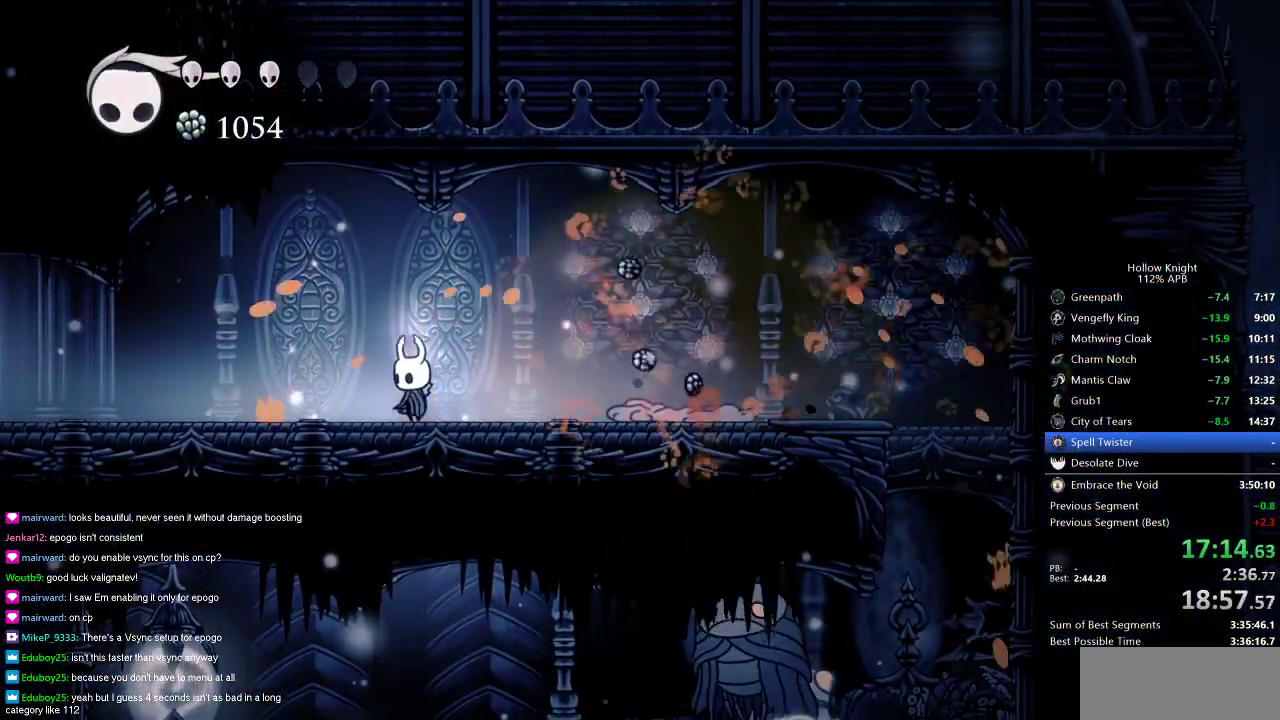
Gameplay with keyboard; each line is a JSON object with the keys held at the frame after it. "events" lists presses ("down") and releases ("up") of "cdash", "dash", "dnail", "down", "heal", "inv", "jump", "left", "nail", "right", "spell" and "up" between this image and that frame as [ms after this image, input, new state], when the widget could be followed in between. No other keys are recorded. Mouse input is not recorded. Key names are as the overlay labels them; some are game actions (e.g. jump) rather than physical keys.
{"keys": ["heal"], "events": []}
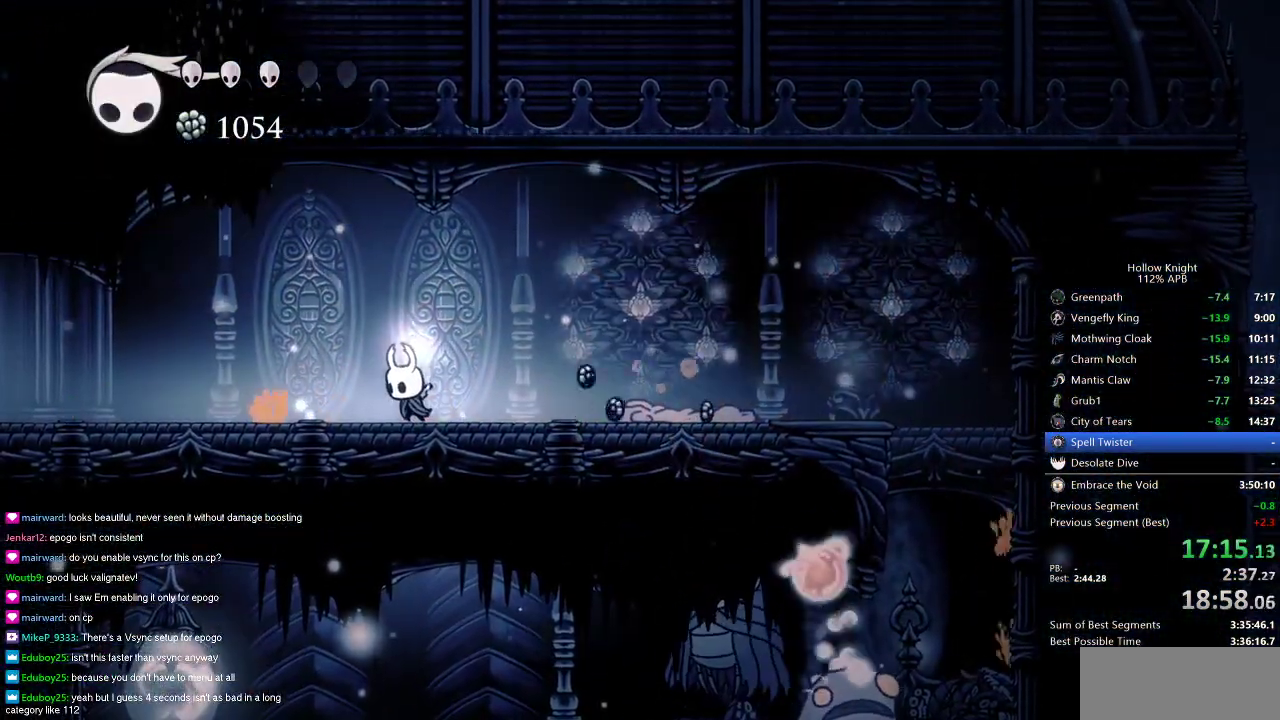
{"keys": ["heal"], "events": []}
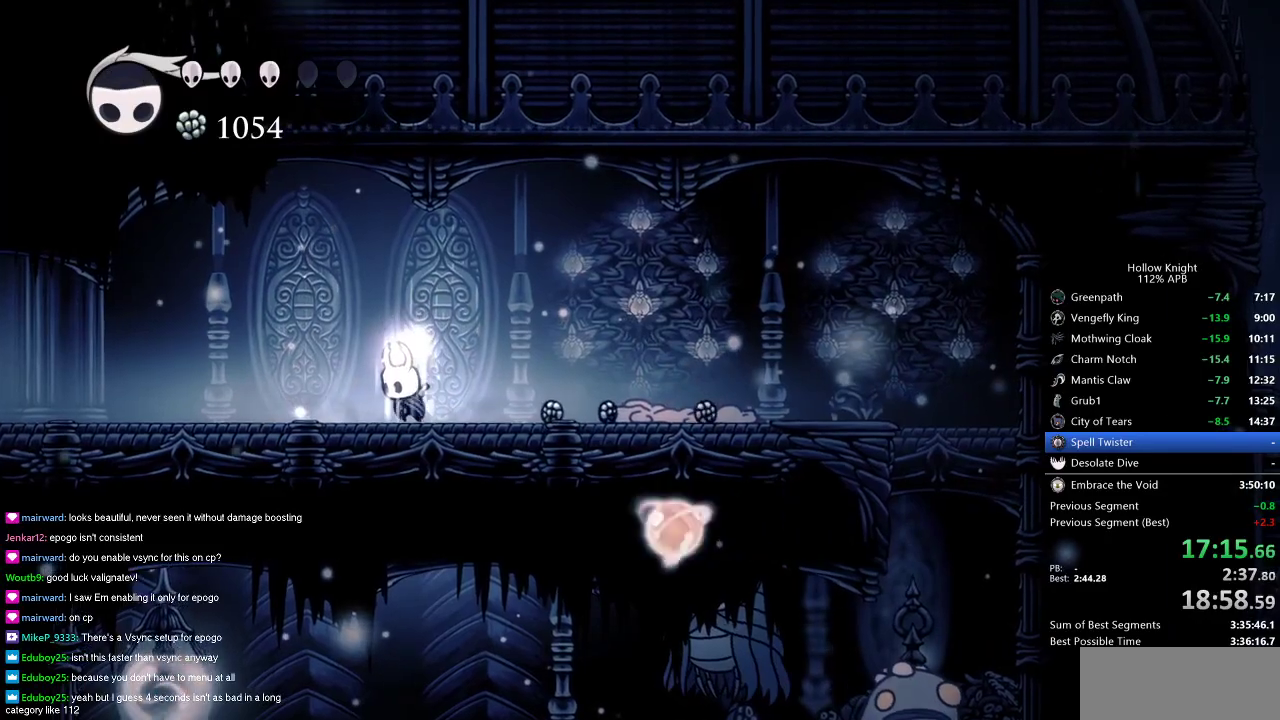
{"keys": ["left"], "events": [[333, "heal", "up"], [333, "left", "down"]]}
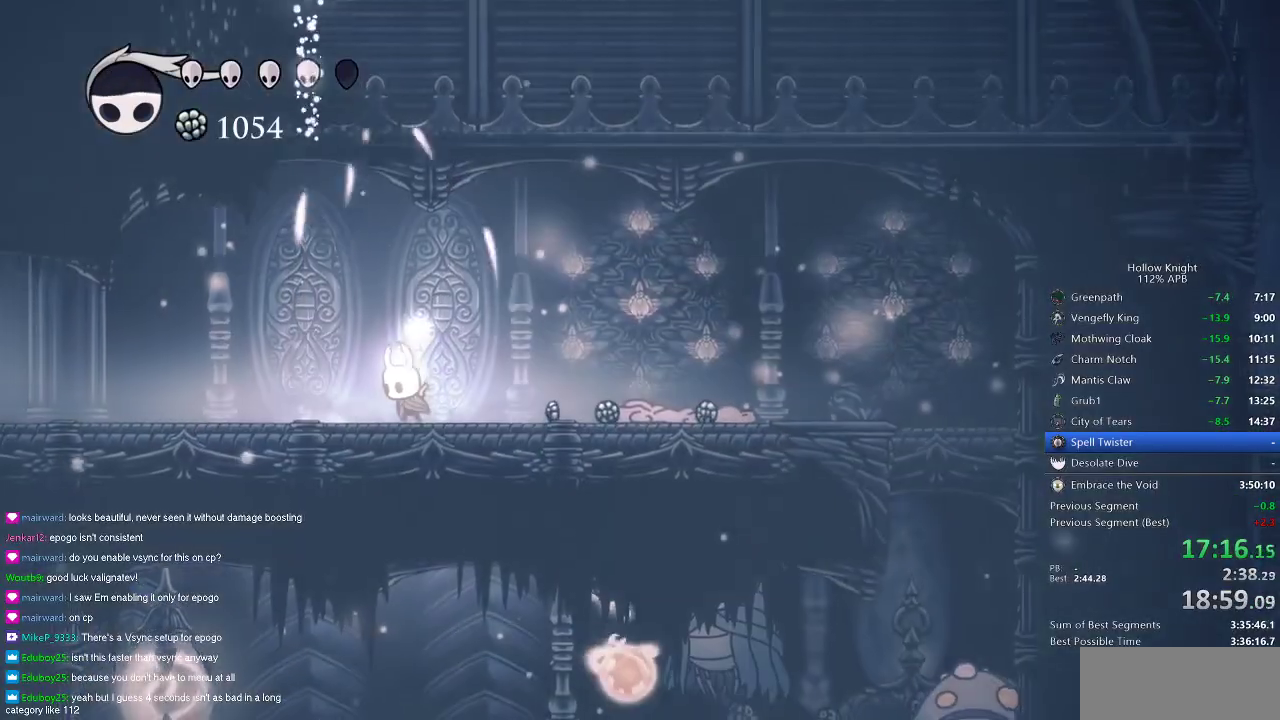
{"keys": ["left"], "events": [[217, "dash", "down"], [301, "dash", "up"], [401, "dash", "down"], [501, "dash", "up"]]}
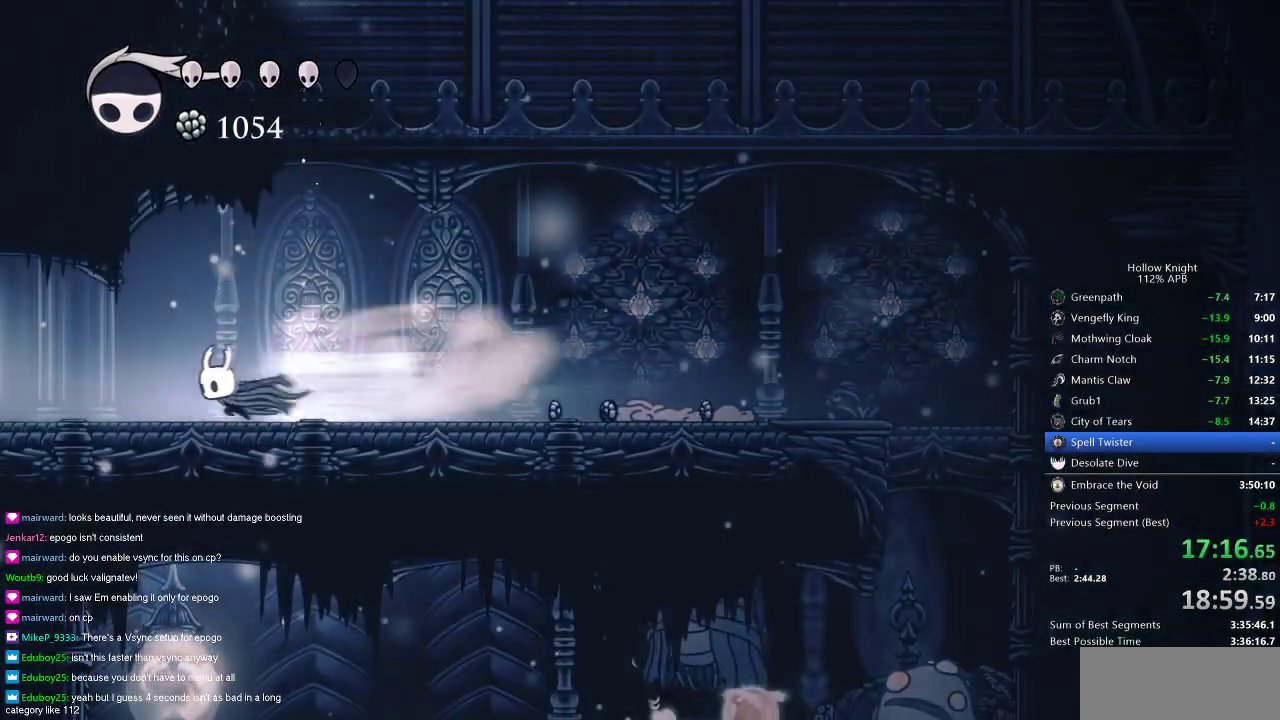
{"keys": ["left"], "events": [[33, "dash", "down"], [133, "dash", "up"], [183, "dash", "down"], [267, "dash", "up"], [367, "dash", "down"], [417, "dash", "up"]]}
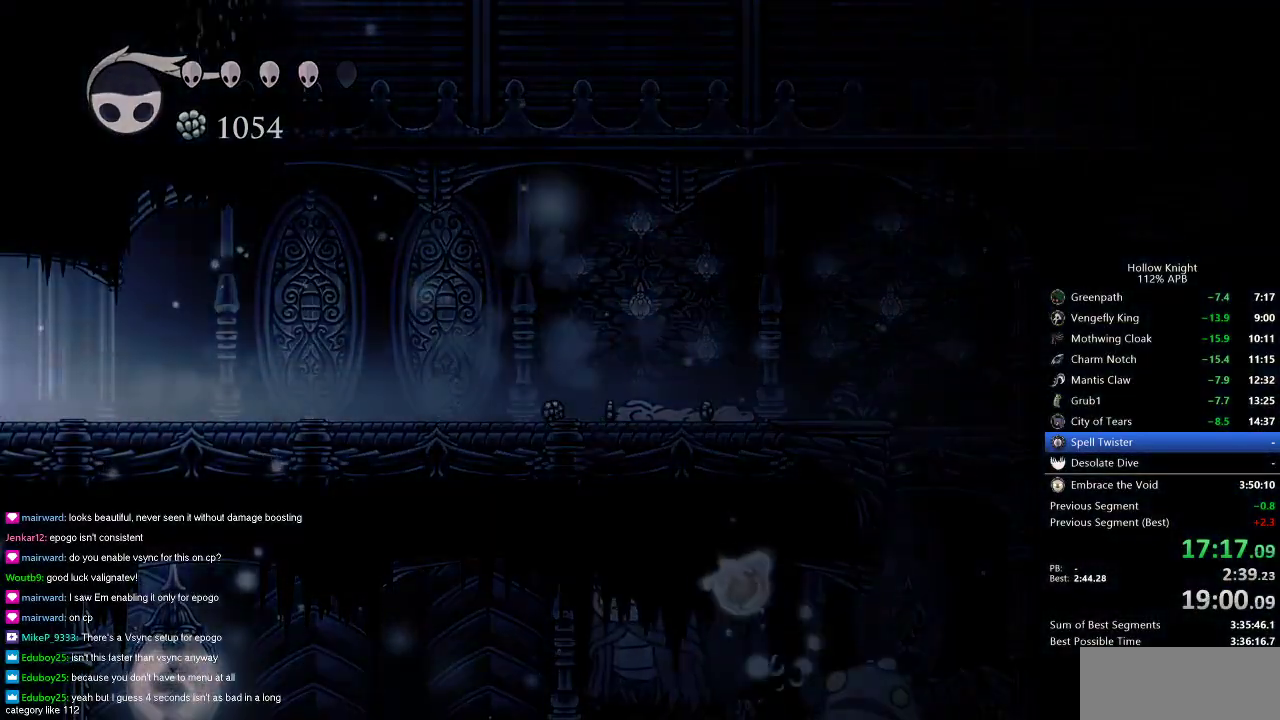
{"keys": ["left"], "events": [[17, "dash", "down"], [50, "dash", "up"], [150, "dash", "down"], [251, "dash", "up"]]}
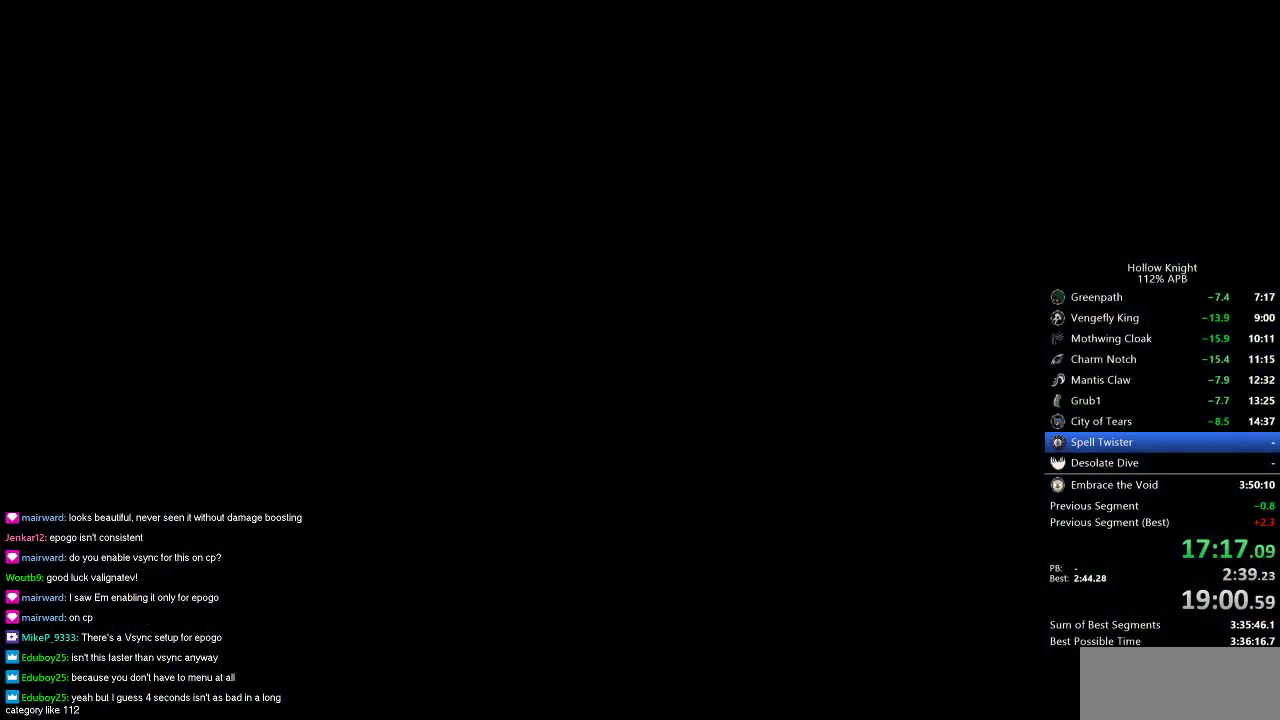
{"keys": ["left"], "events": []}
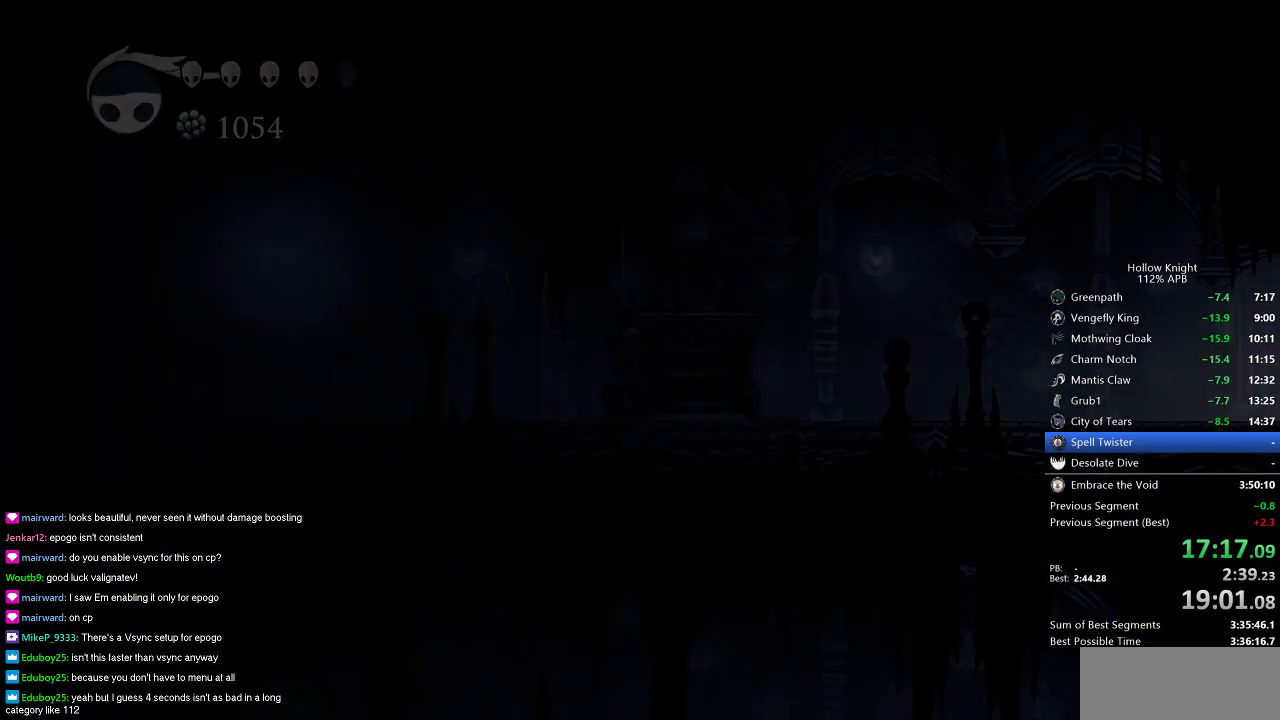
{"keys": ["left"], "events": []}
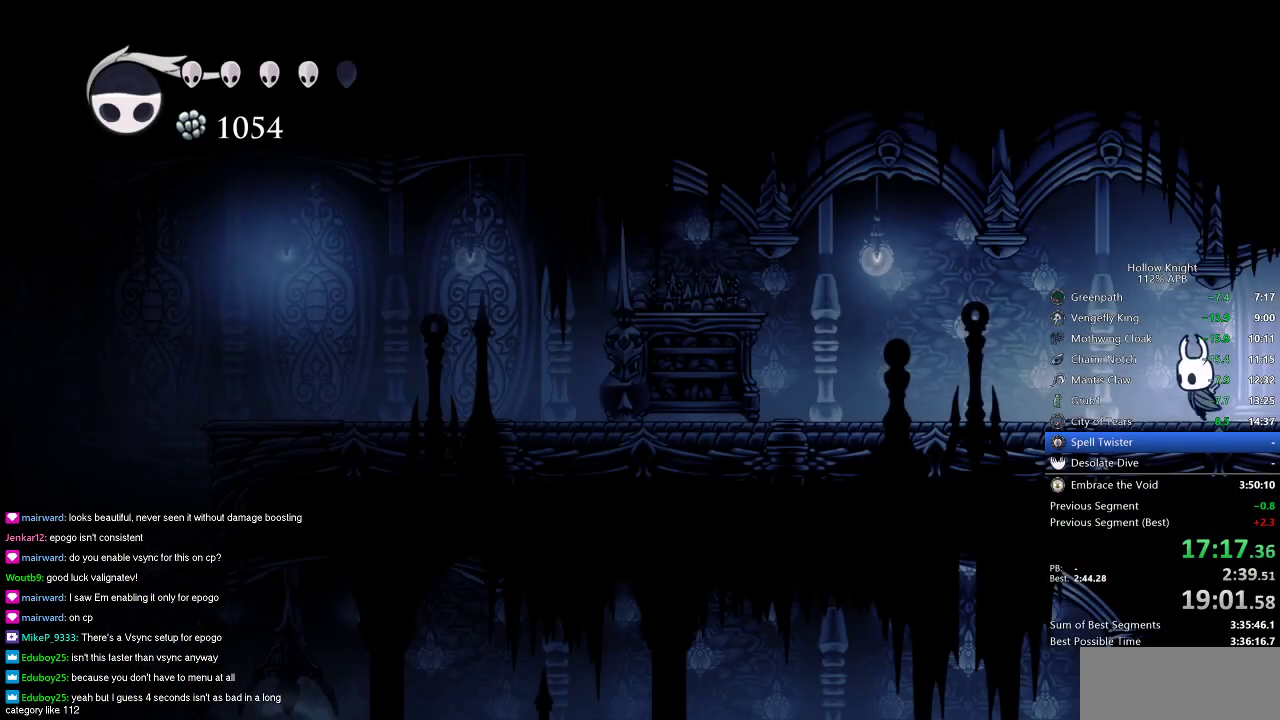
{"keys": ["left"], "events": [[250, "dash", "down"], [333, "dash", "up"]]}
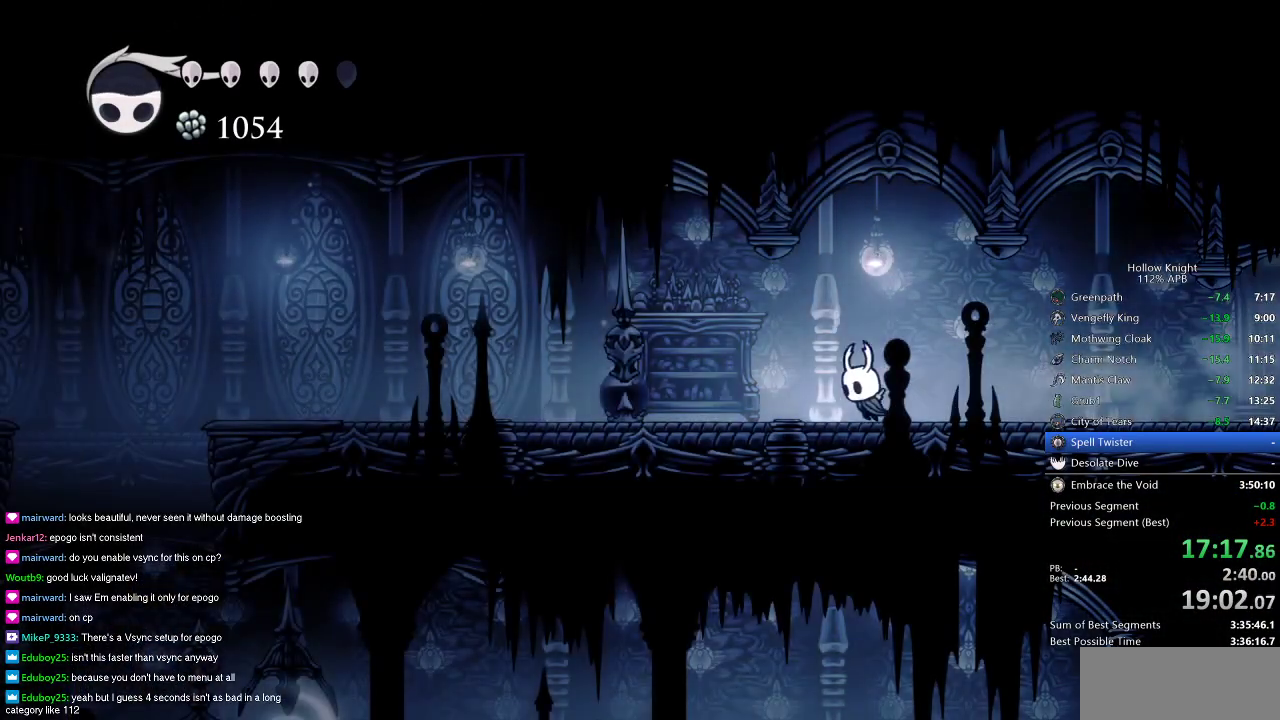
{"keys": ["dash", "left"], "events": [[417, "dash", "down"]]}
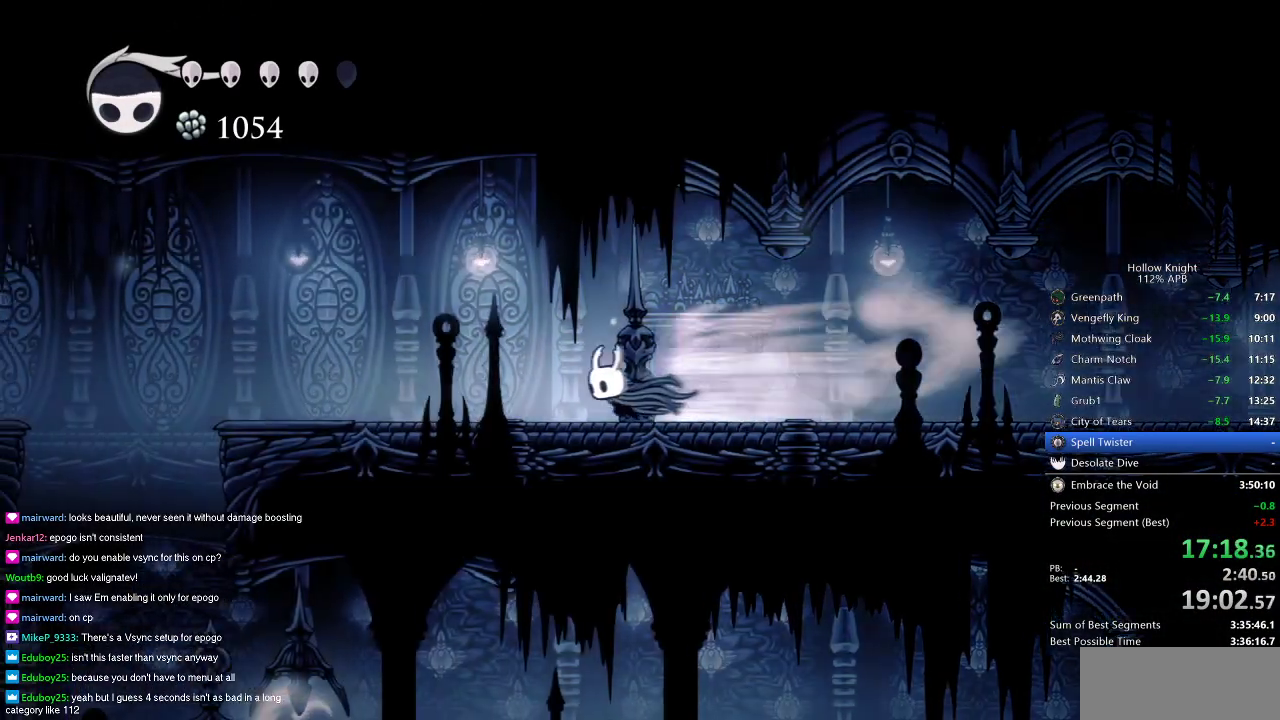
{"keys": ["jump", "left"], "events": [[100, "dash", "up"], [467, "jump", "down"]]}
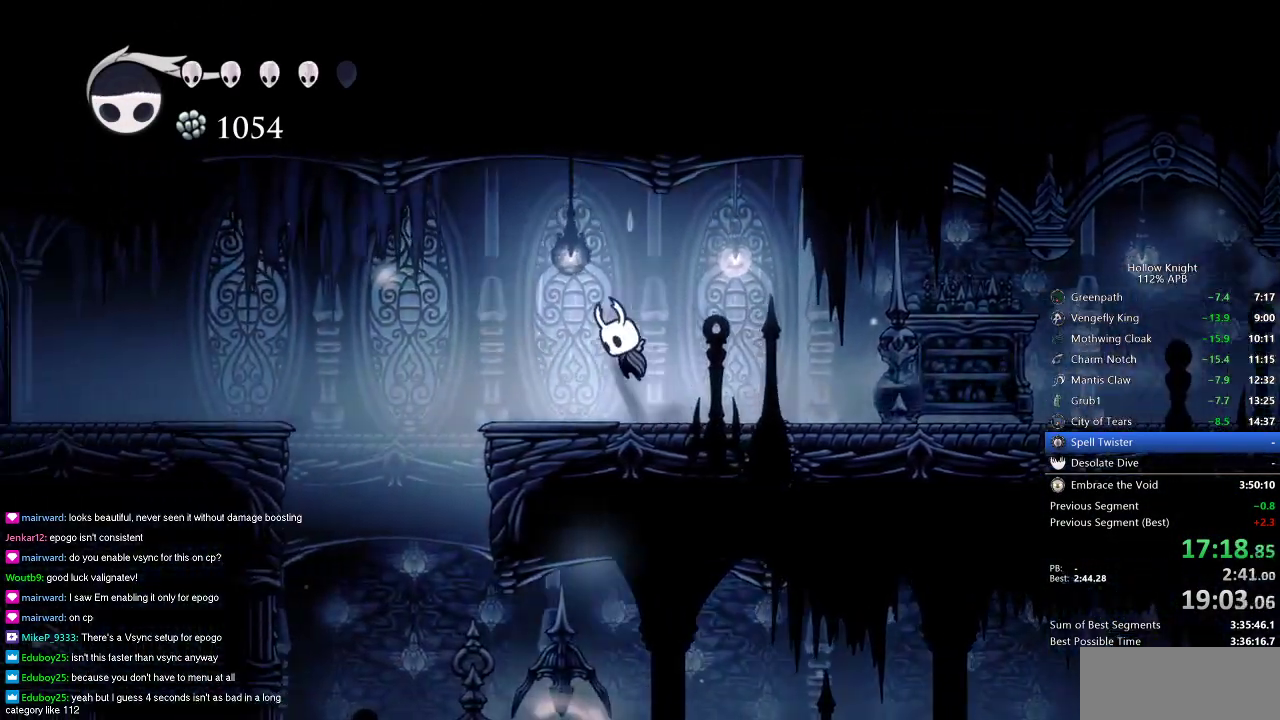
{"keys": ["left"], "events": [[200, "jump", "up"]]}
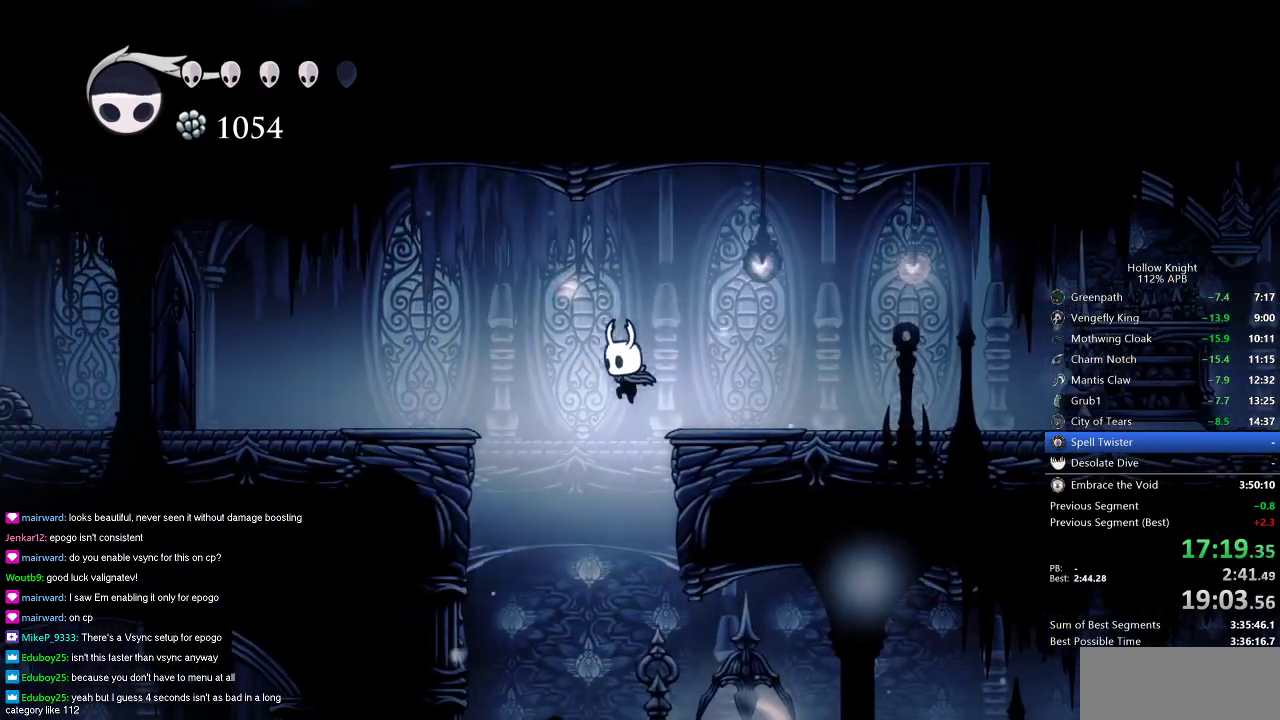
{"keys": ["nail", "right", "up"], "events": [[66, "left", "up"], [167, "right", "down"], [283, "up", "down"], [467, "nail", "down"]]}
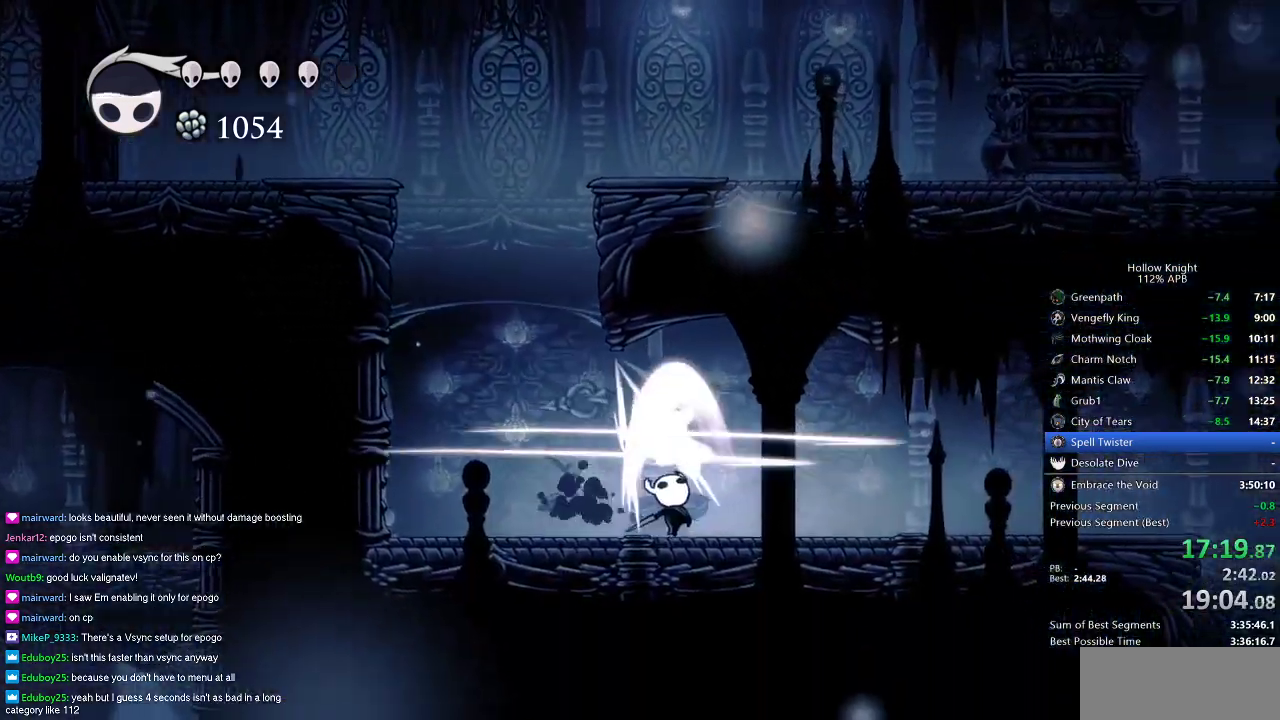
{"keys": ["right", "up"], "events": [[34, "nail", "up"], [150, "up", "up"], [484, "up", "down"]]}
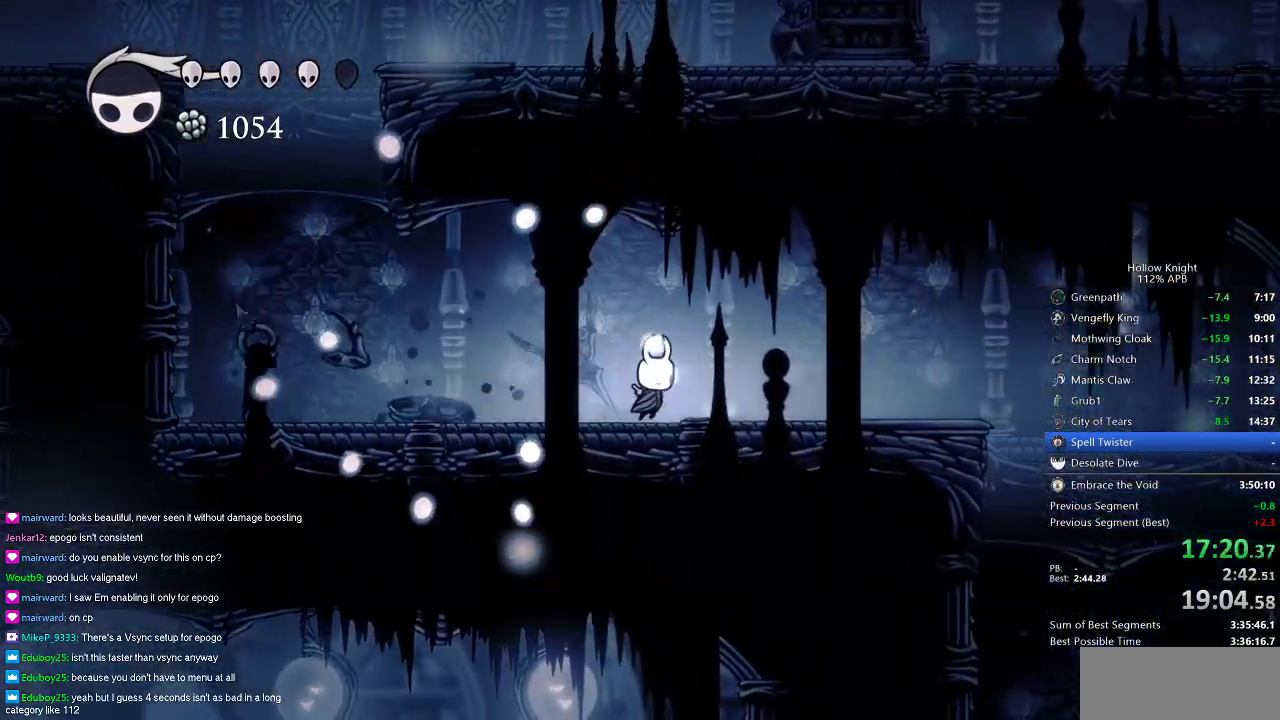
{"keys": ["right"], "events": [[117, "up", "up"], [217, "dash", "down"], [300, "dash", "up"]]}
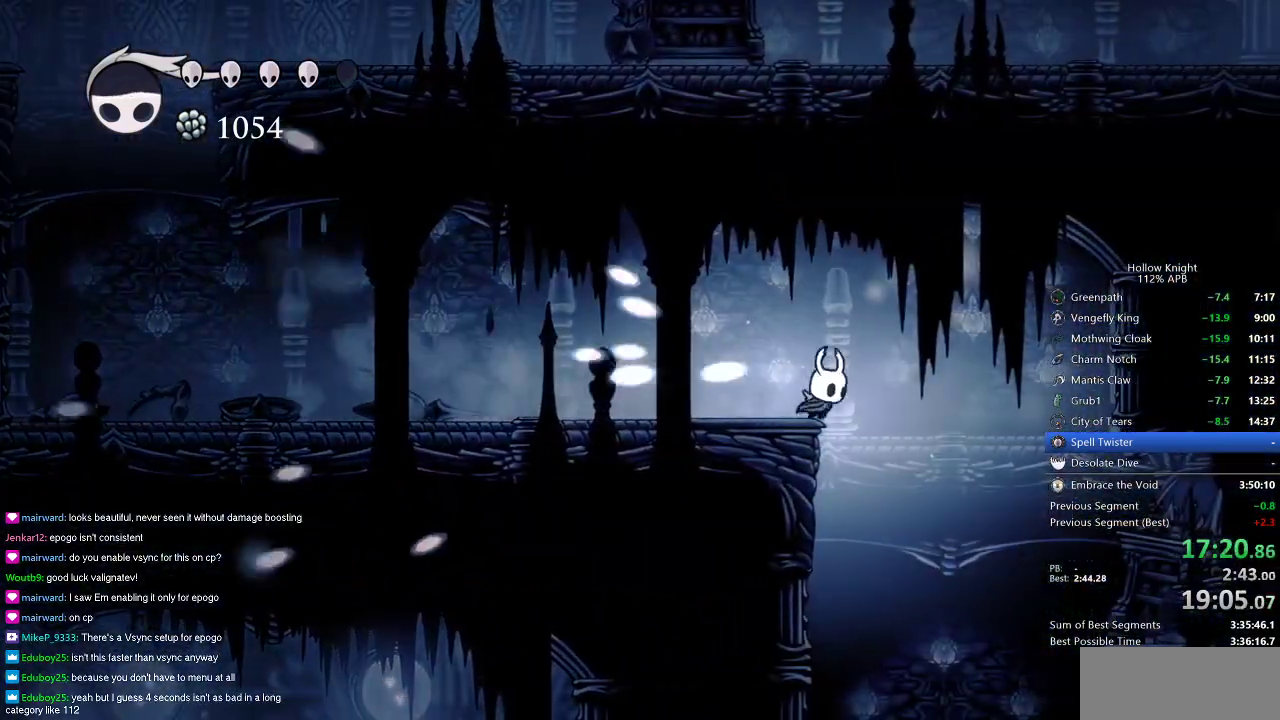
{"keys": ["down"], "events": [[134, "right", "up"], [217, "down", "down"]]}
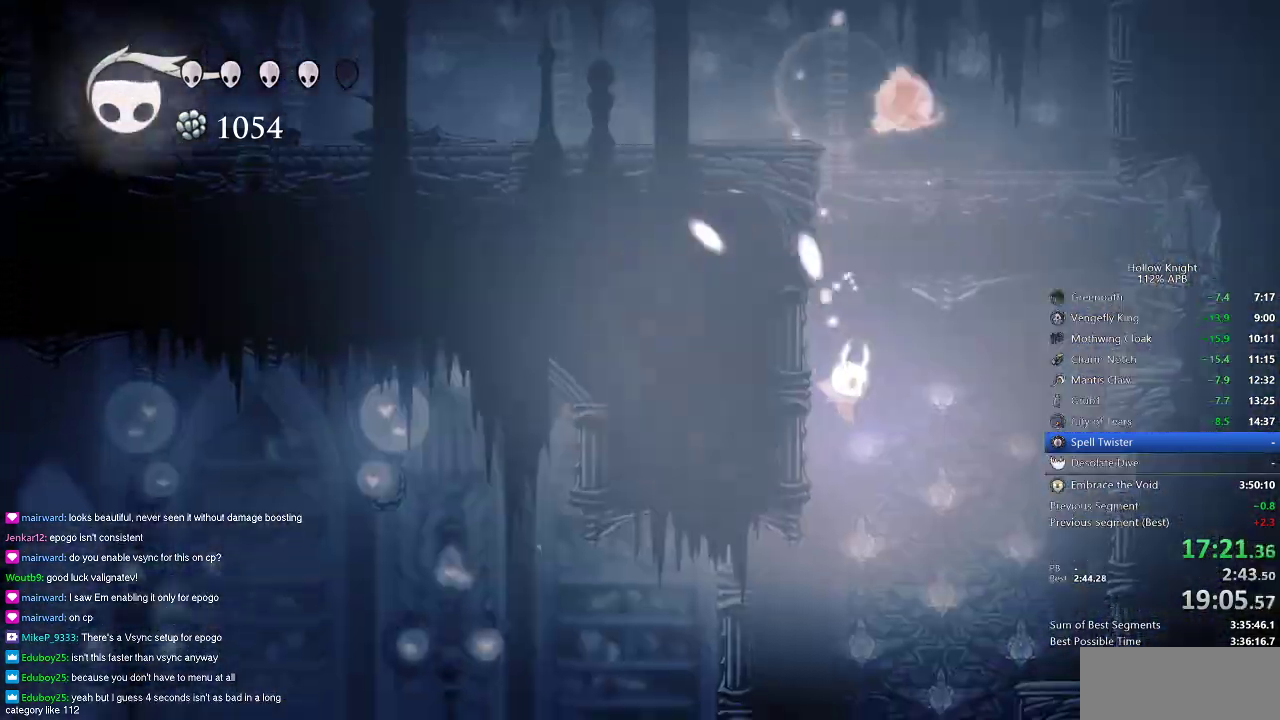
{"keys": [], "events": [[233, "nail", "down"], [267, "left", "down"], [317, "dash", "down"], [400, "dash", "up"], [400, "down", "up"], [400, "left", "up"], [400, "nail", "up"]]}
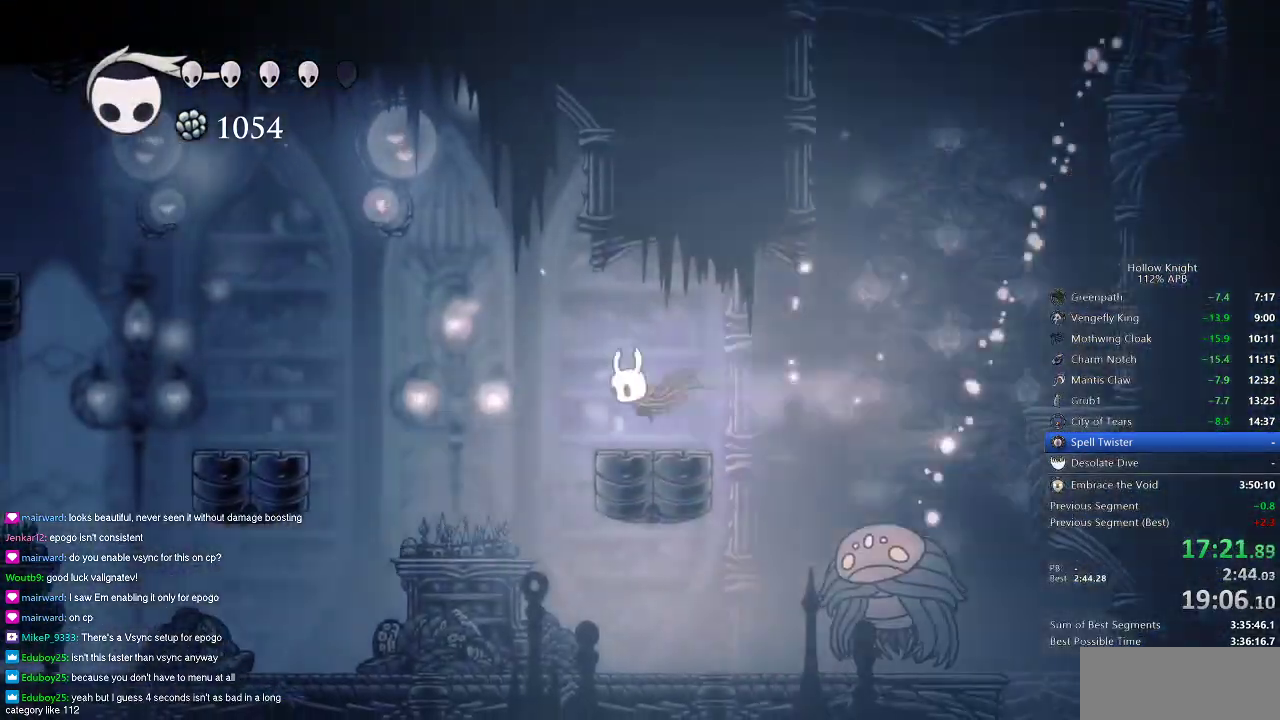
{"keys": ["dash", "jump", "left"], "events": [[50, "right", "down"], [284, "right", "up"], [317, "left", "down"], [384, "jump", "down"], [501, "dash", "down"]]}
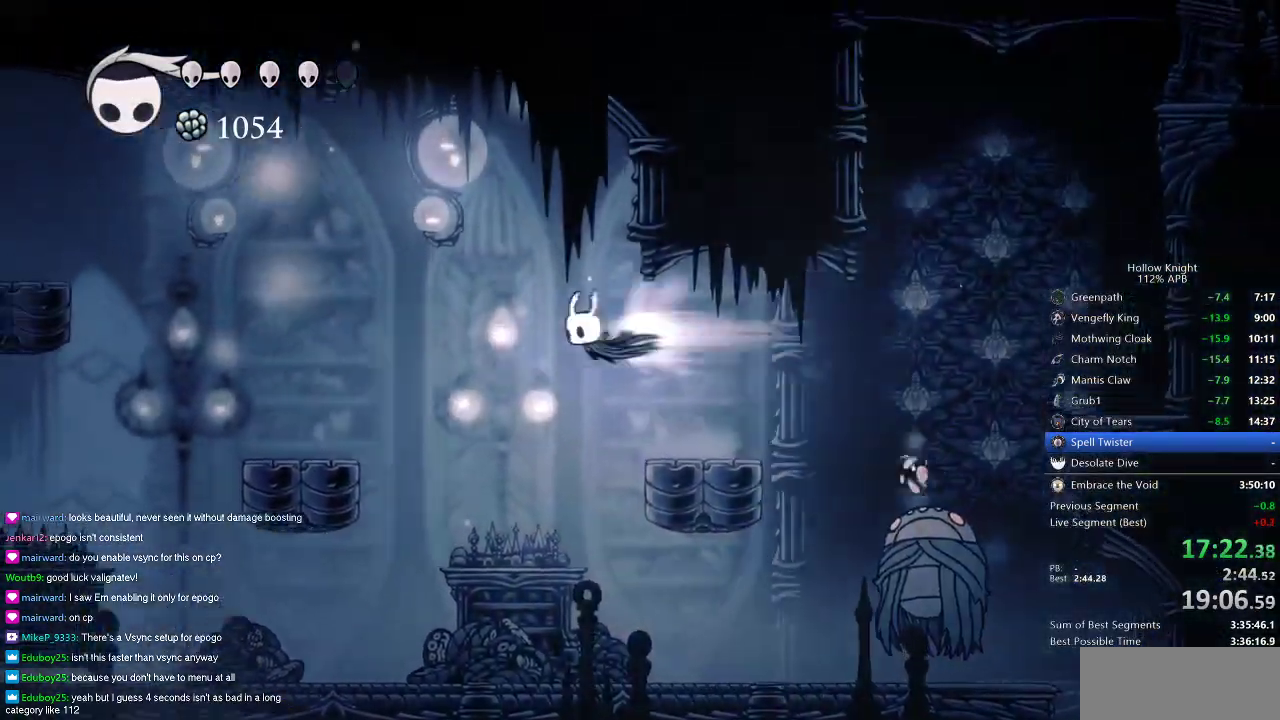
{"keys": ["left"], "events": [[50, "jump", "up"], [100, "dash", "up"]]}
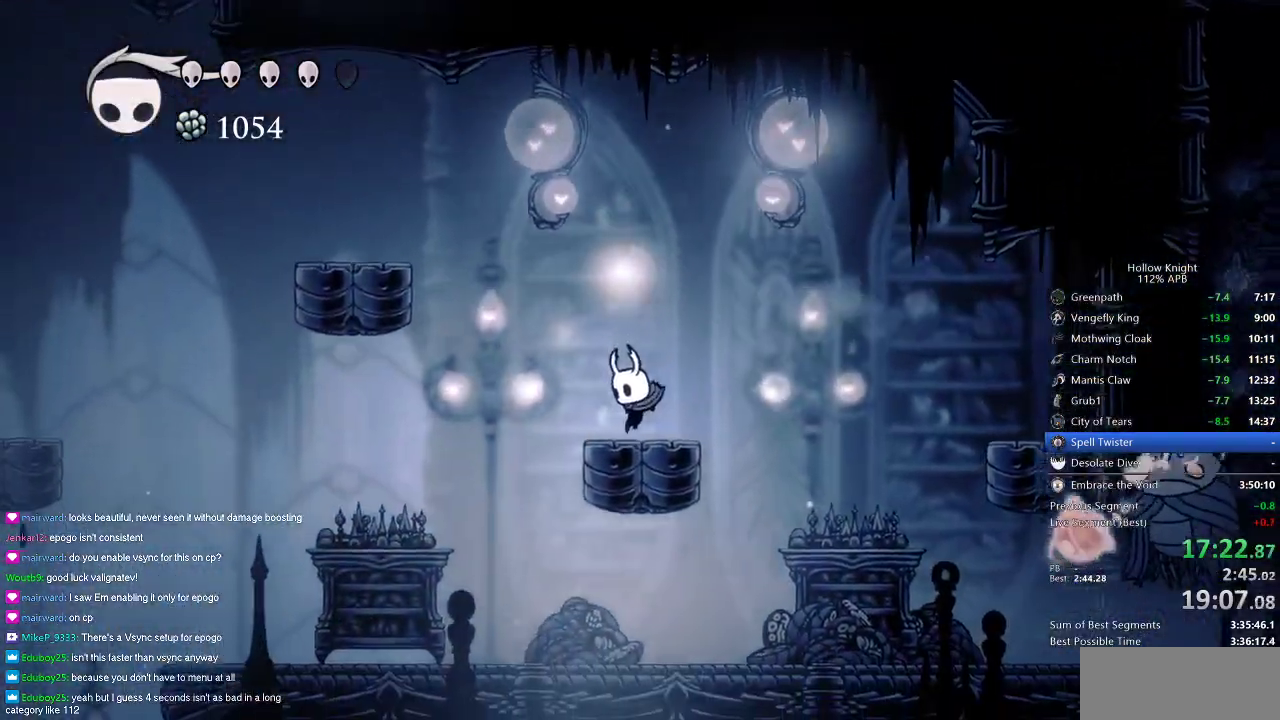
{"keys": ["jump", "left"], "events": [[17, "left", "up"], [117, "jump", "down"], [117, "left", "down"]]}
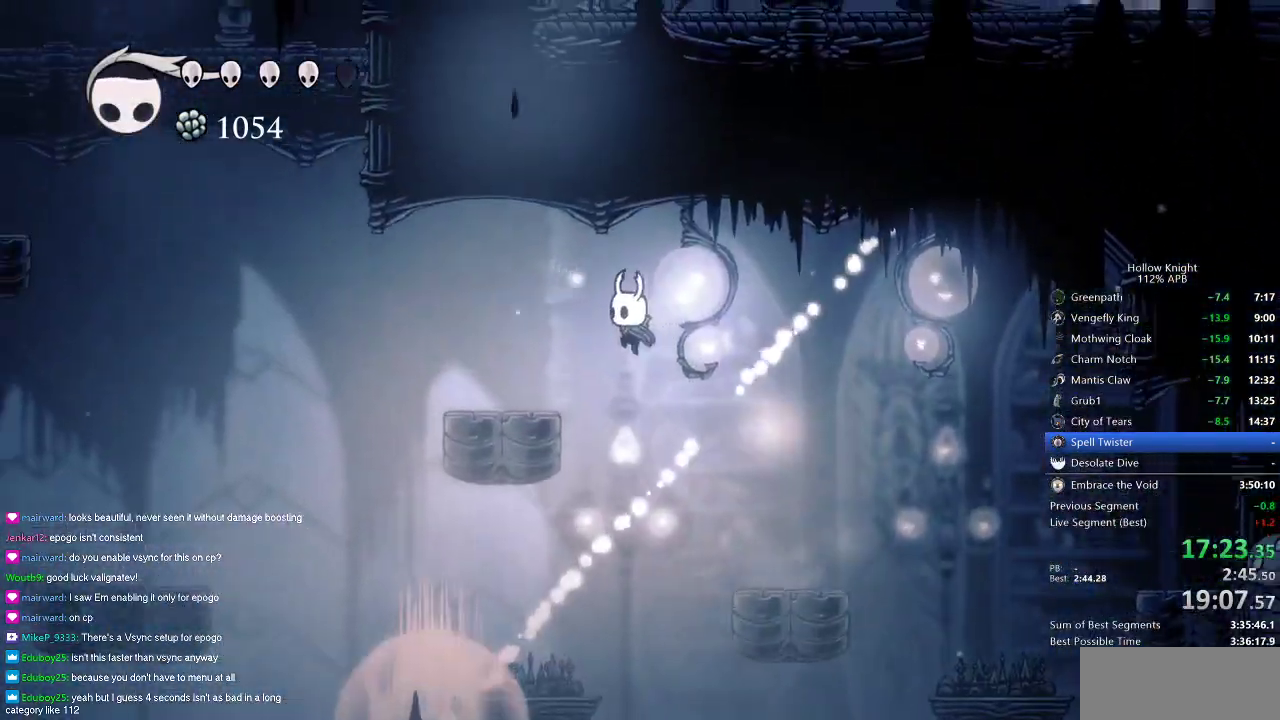
{"keys": ["left"], "events": [[83, "jump", "up"]]}
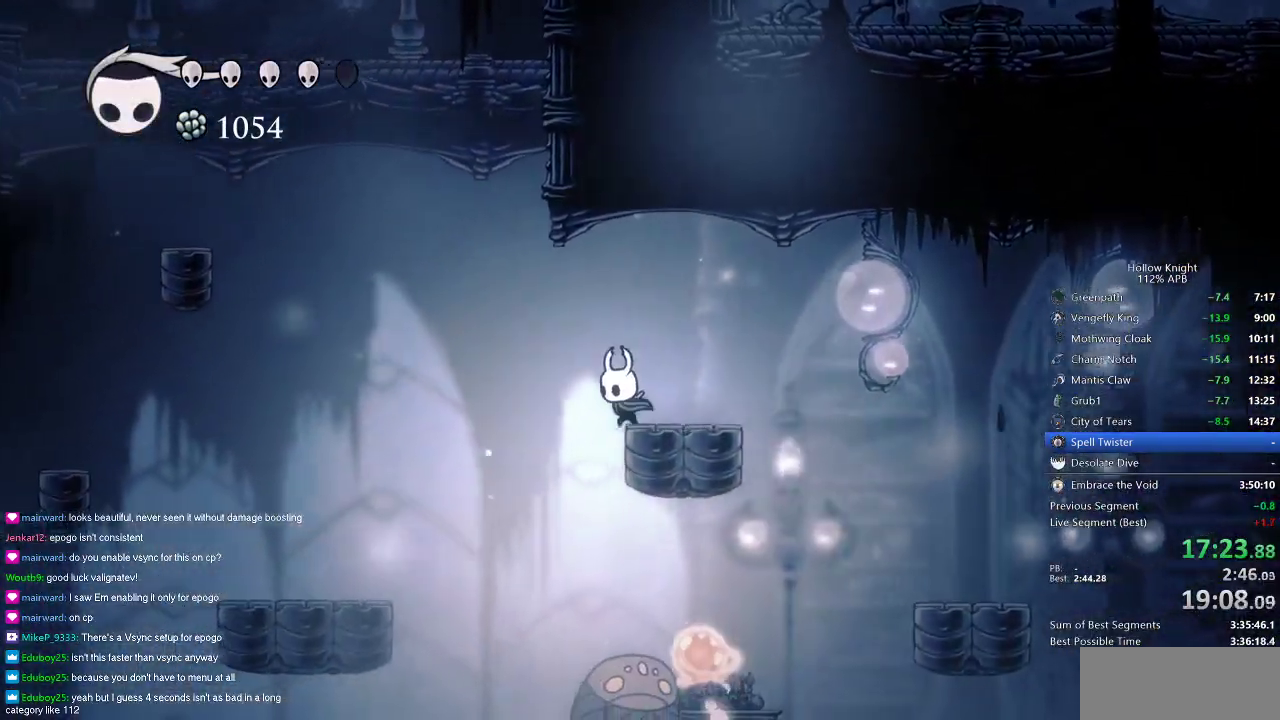
{"keys": ["jump", "right"], "events": [[67, "jump", "down"], [351, "left", "up"], [351, "right", "down"]]}
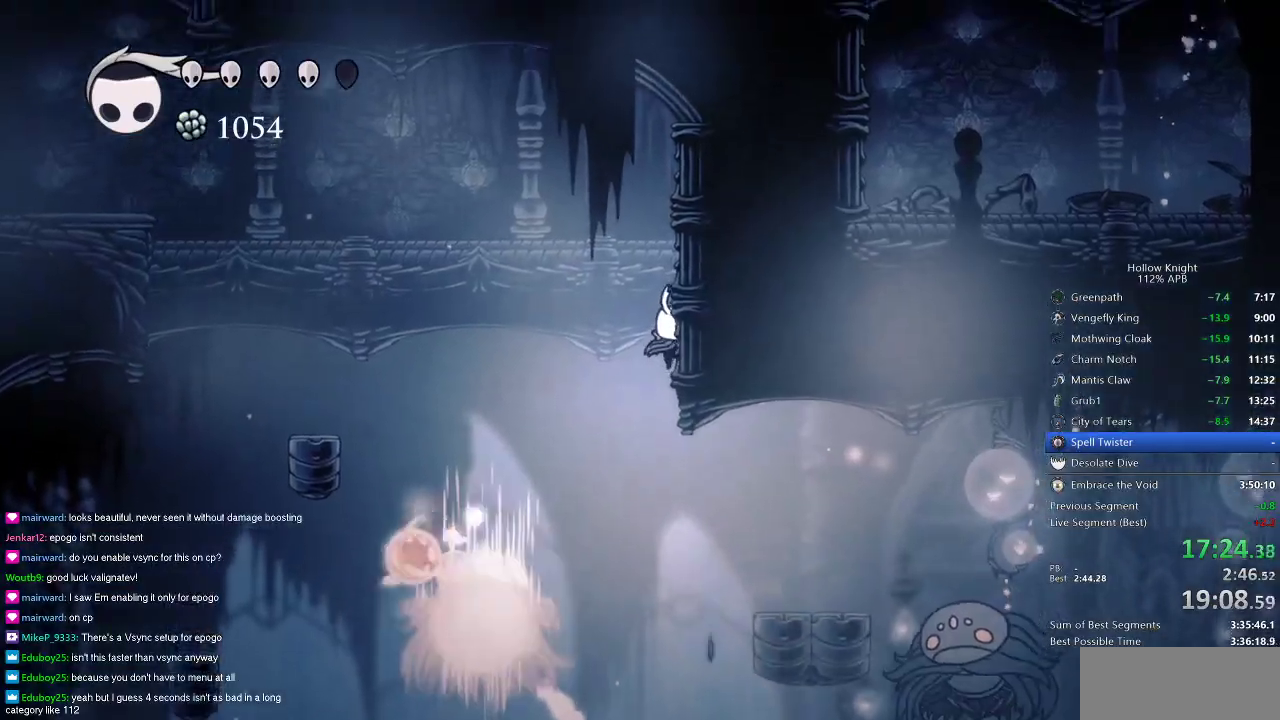
{"keys": ["jump", "left"], "events": [[16, "jump", "up"], [16, "left", "down"], [83, "jump", "down"], [117, "right", "up"]]}
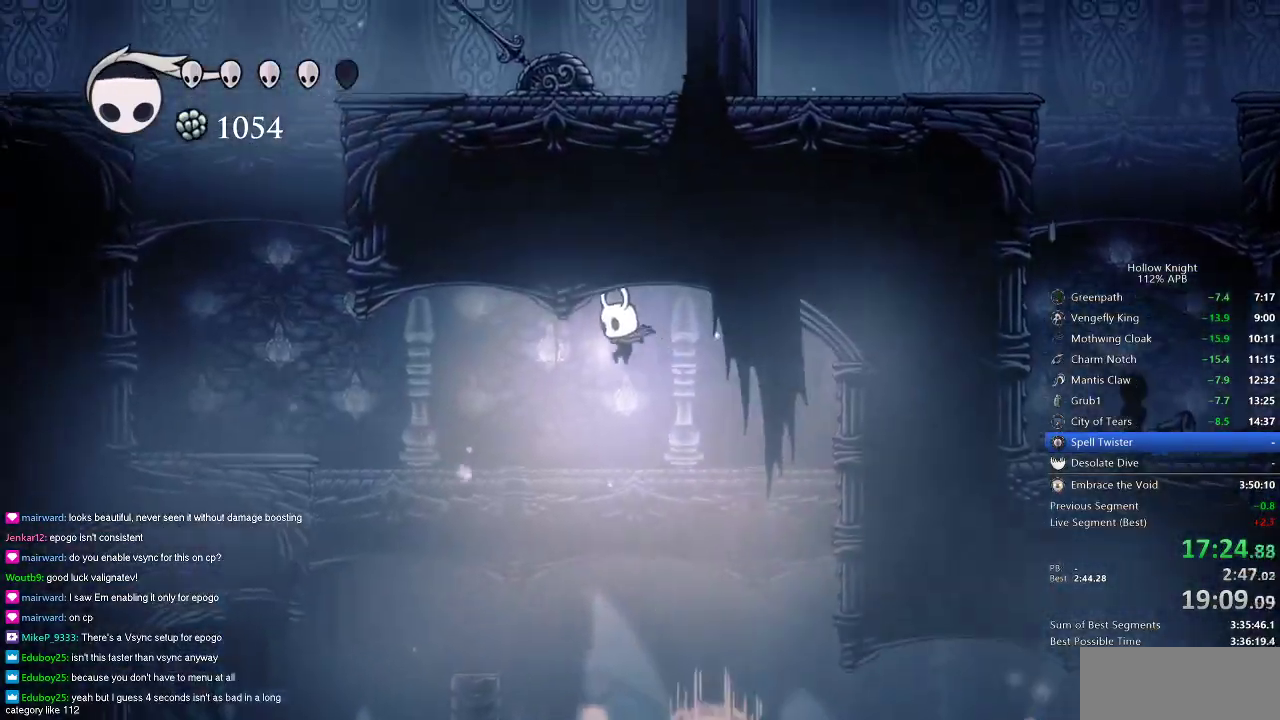
{"keys": ["left"], "events": [[84, "jump", "up"], [200, "dash", "down"], [317, "dash", "up"]]}
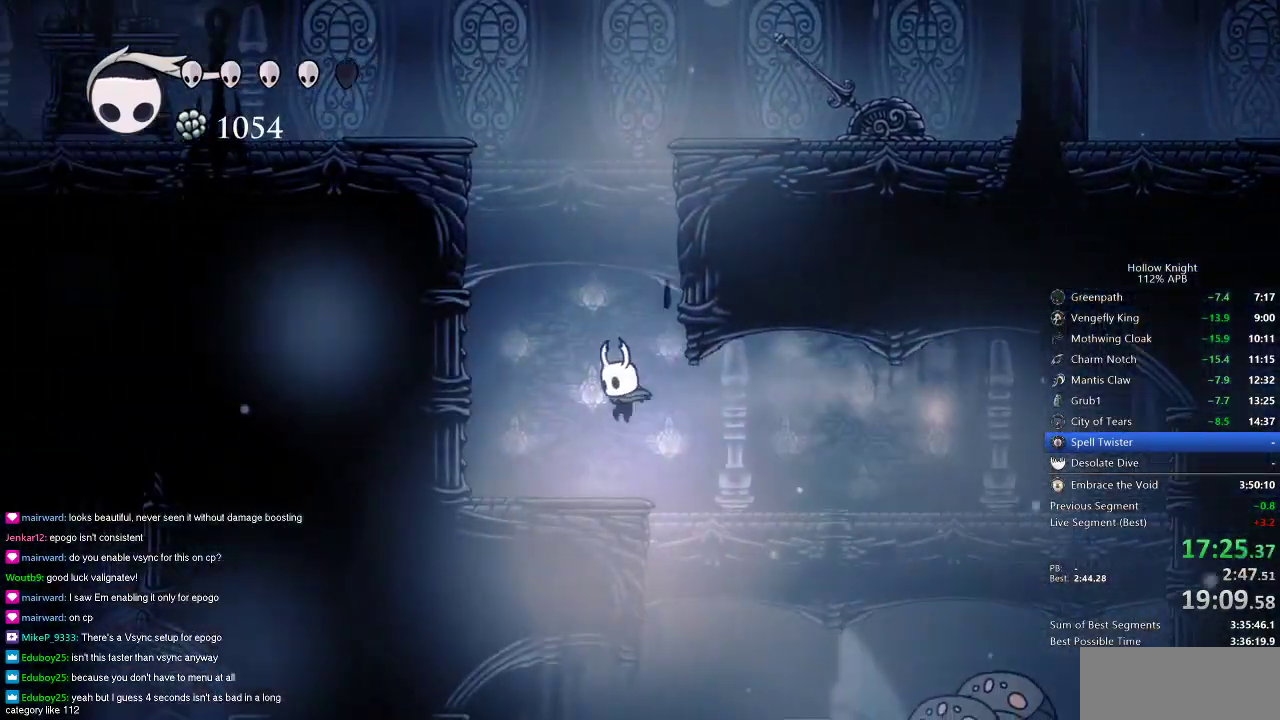
{"keys": ["jump", "left"], "events": [[300, "jump", "down"]]}
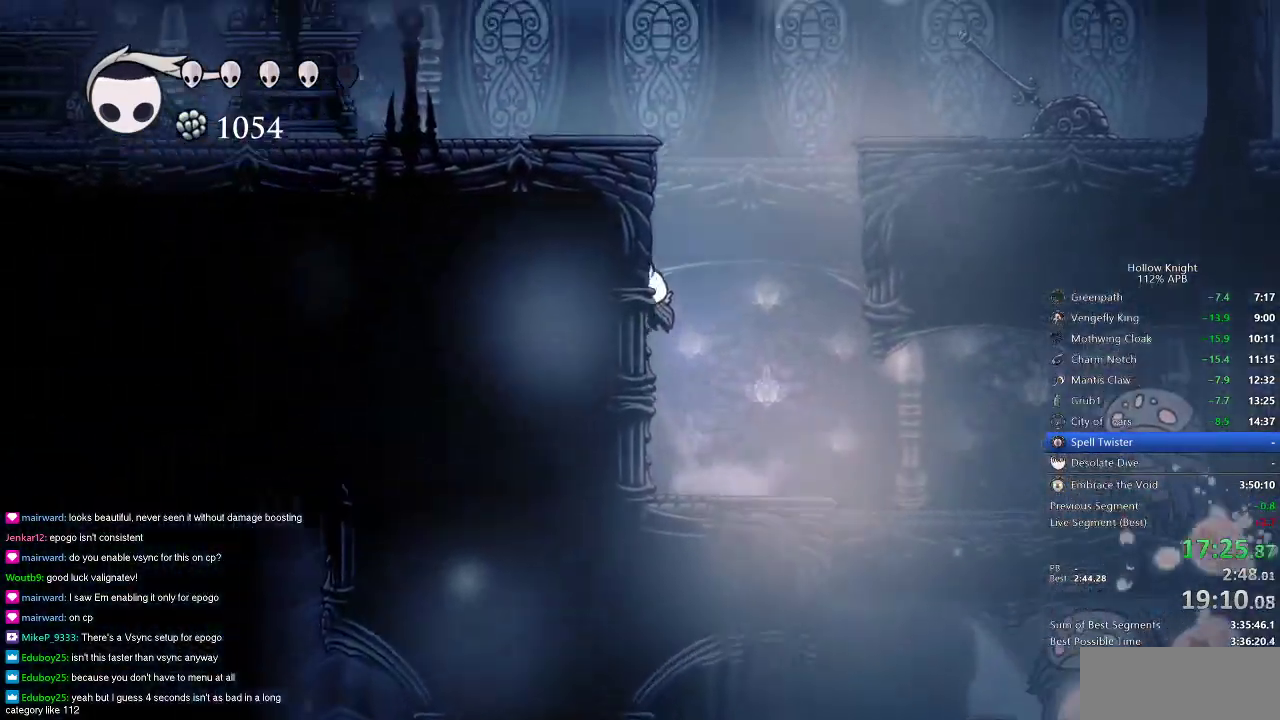
{"keys": ["dash", "jump", "left"], "events": [[34, "jump", "up"], [67, "jump", "down"], [501, "dash", "down"]]}
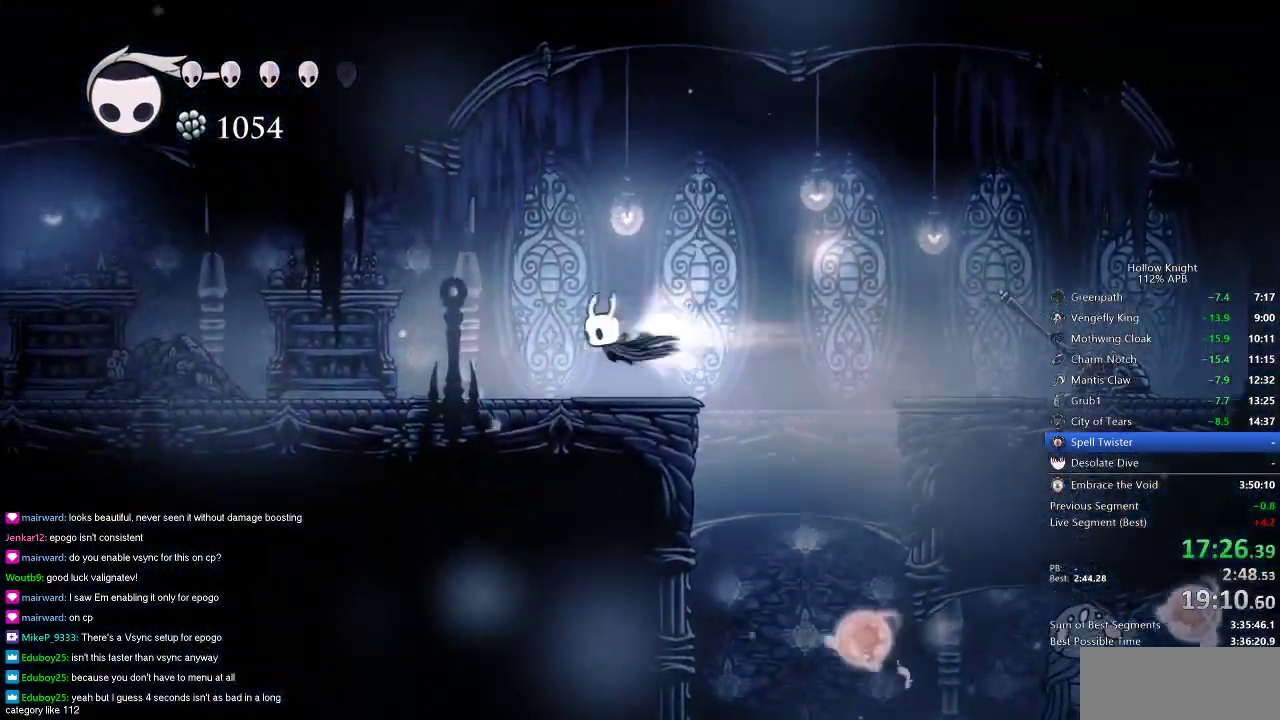
{"keys": ["left"], "events": [[50, "jump", "up"], [150, "dash", "up"]]}
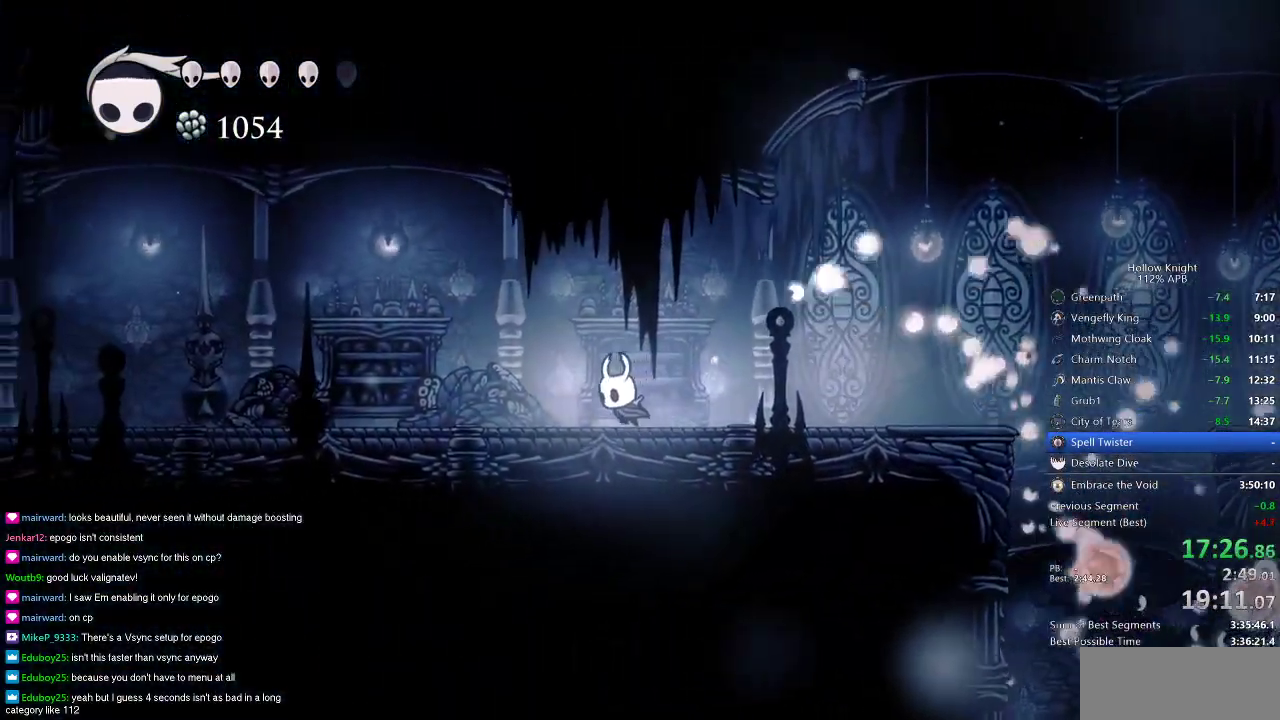
{"keys": ["left"], "events": [[167, "dash", "down"], [317, "dash", "up"]]}
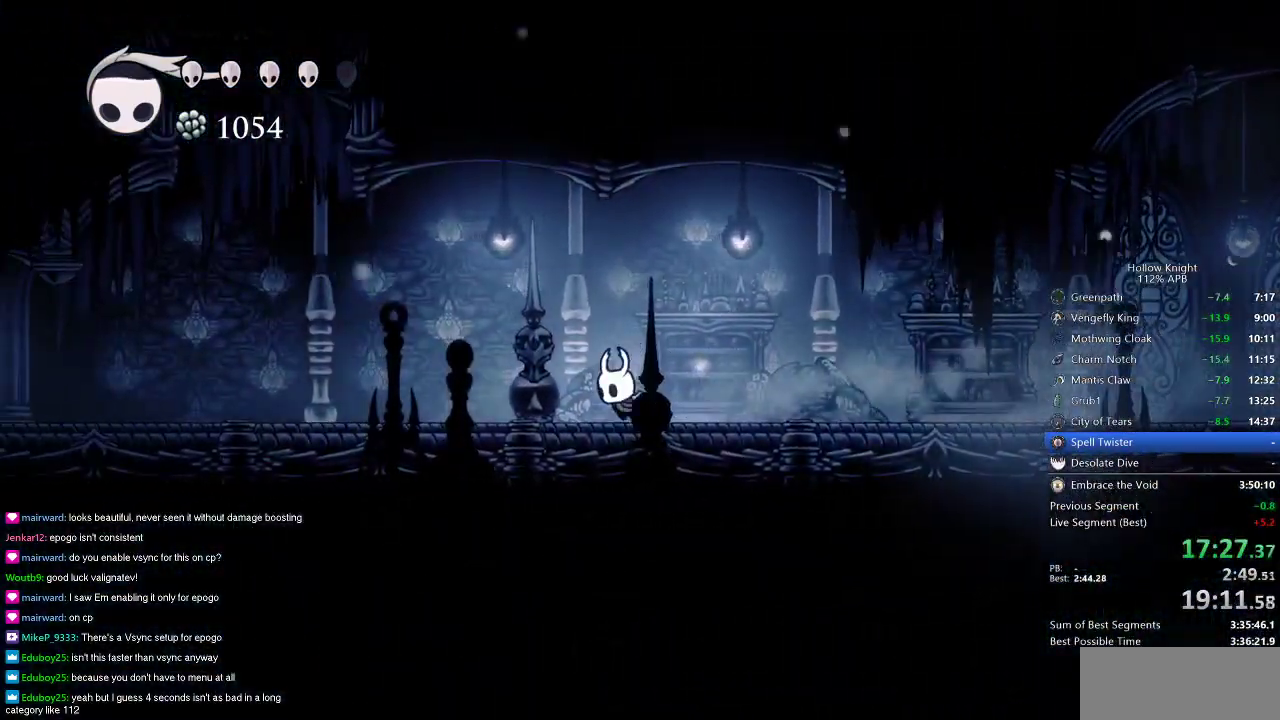
{"keys": ["left"], "events": []}